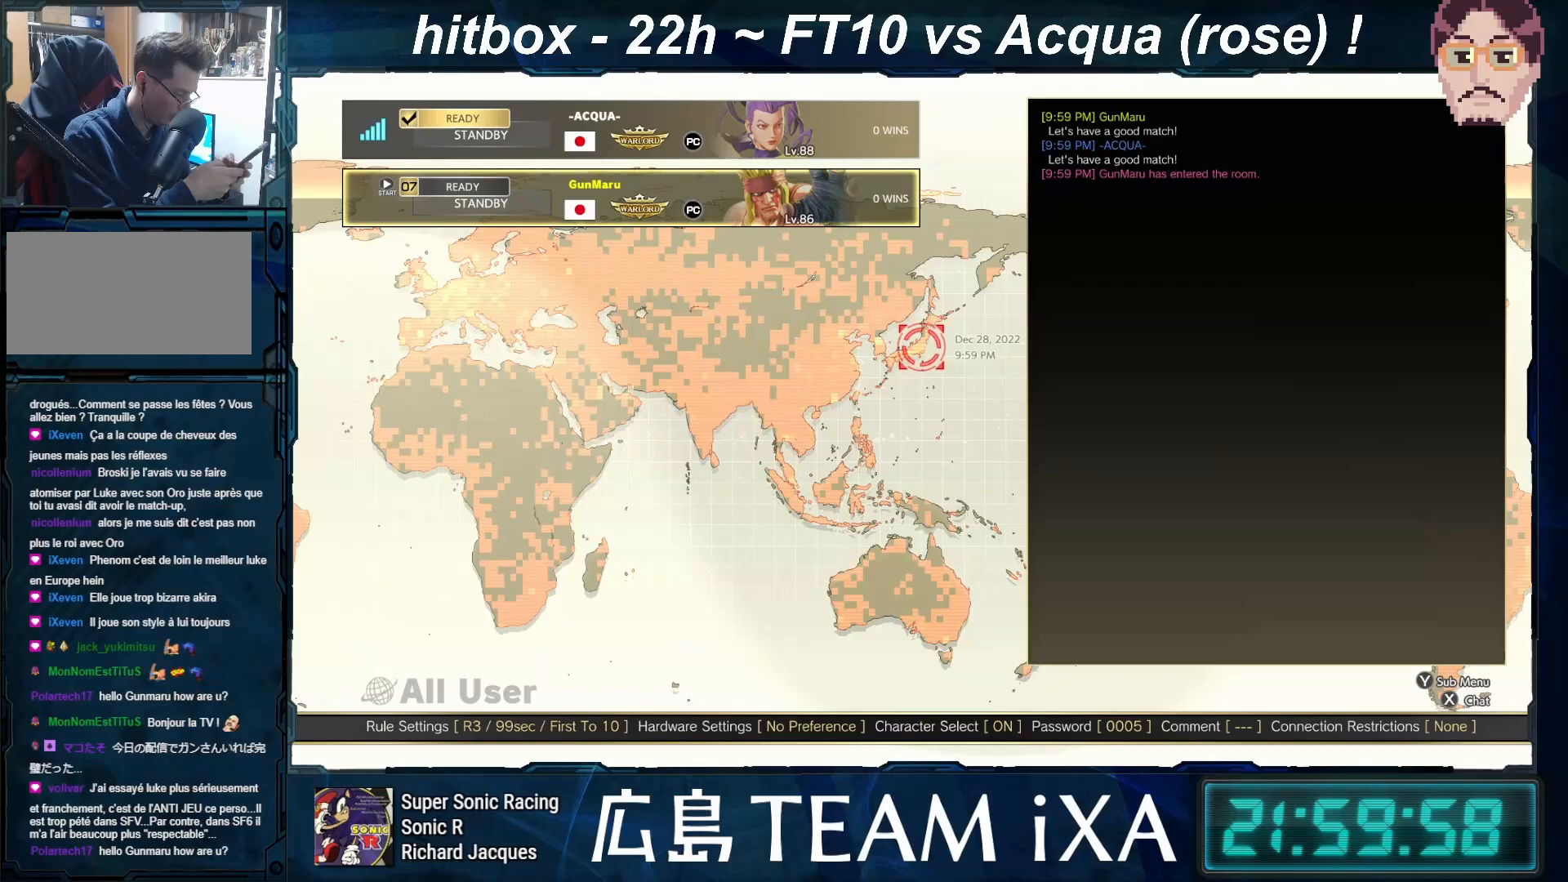
Gameplay with a controller (arcade stick); each line is a JSON object with the inputs held at the frame after it. "events" lists button and stick changes between this image and that frame as [ms after this image, input, new state], when the widget could be followed in between. Not read: L3 R3.
{"buttons": [], "left_stick": "center", "events": []}
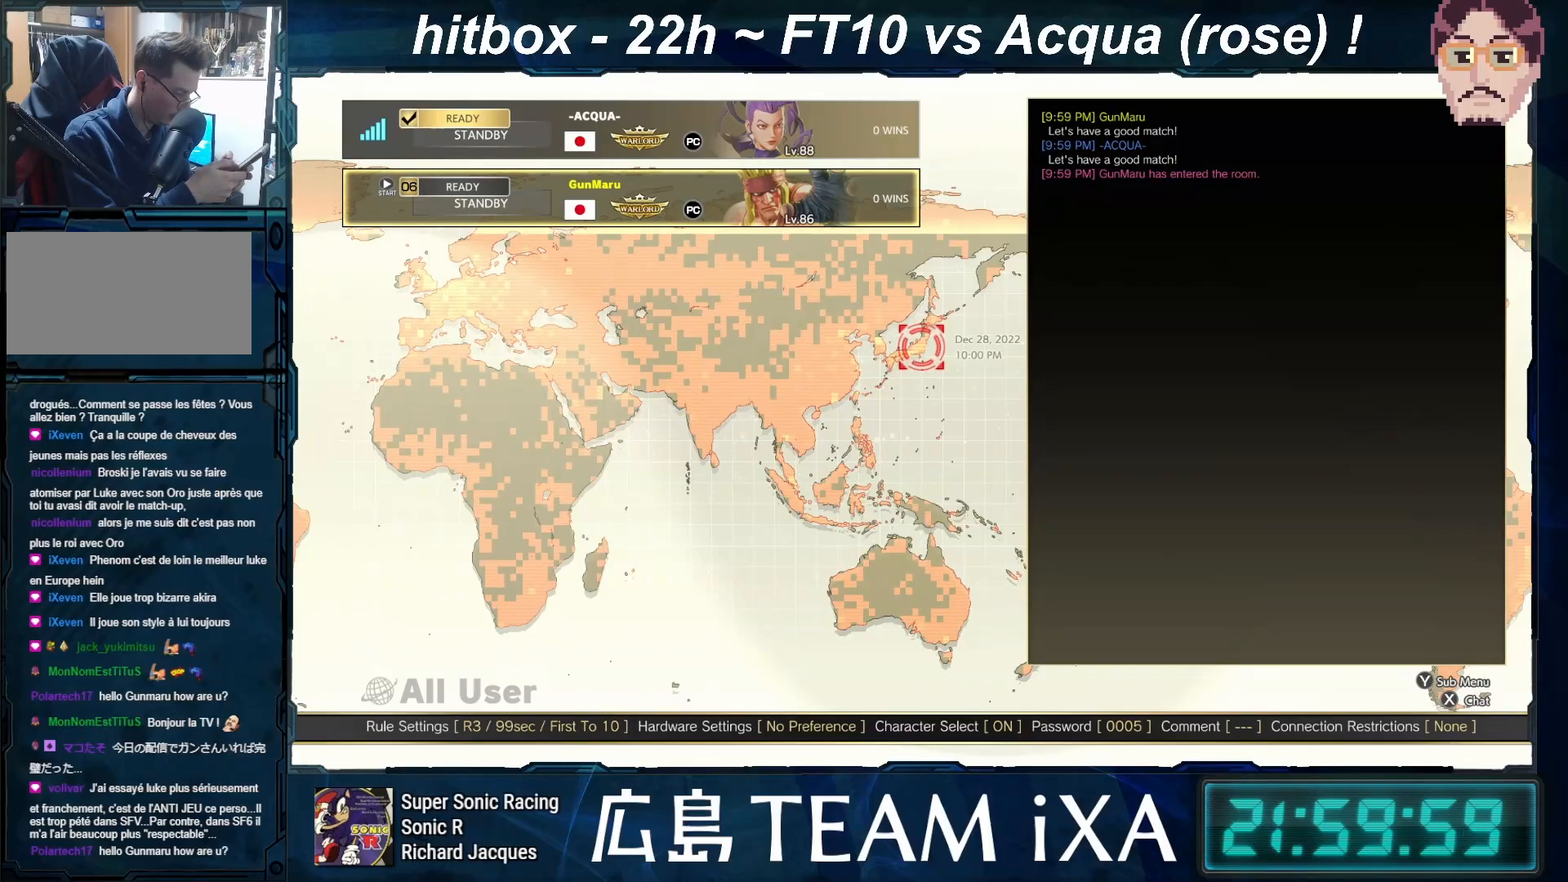
{"buttons": [], "left_stick": "center", "events": []}
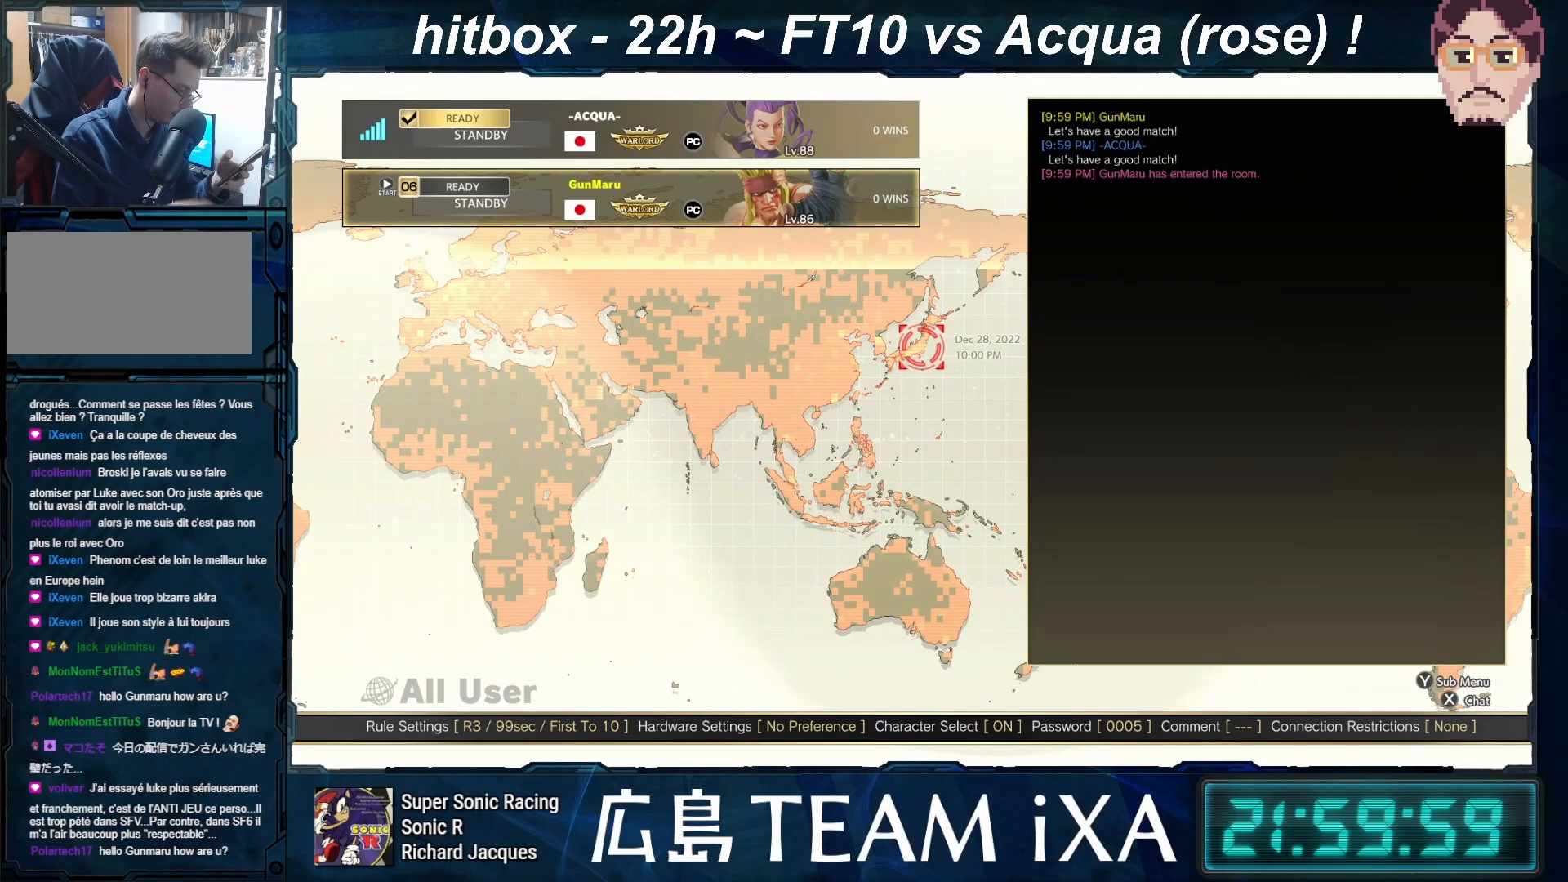
{"buttons": [], "left_stick": "center", "events": []}
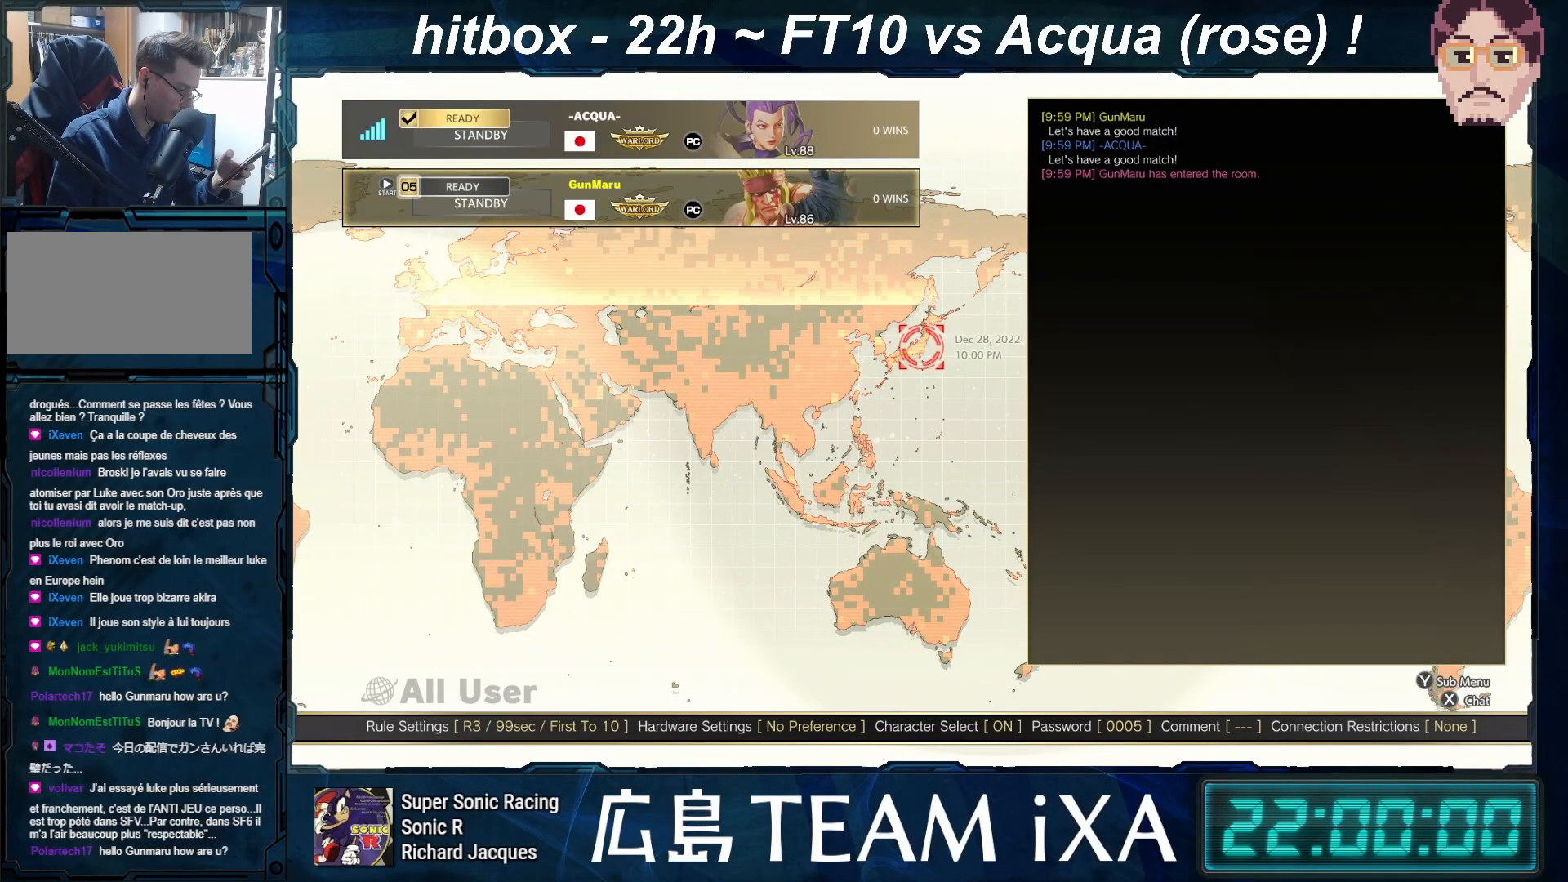
{"buttons": [], "left_stick": "center", "events": []}
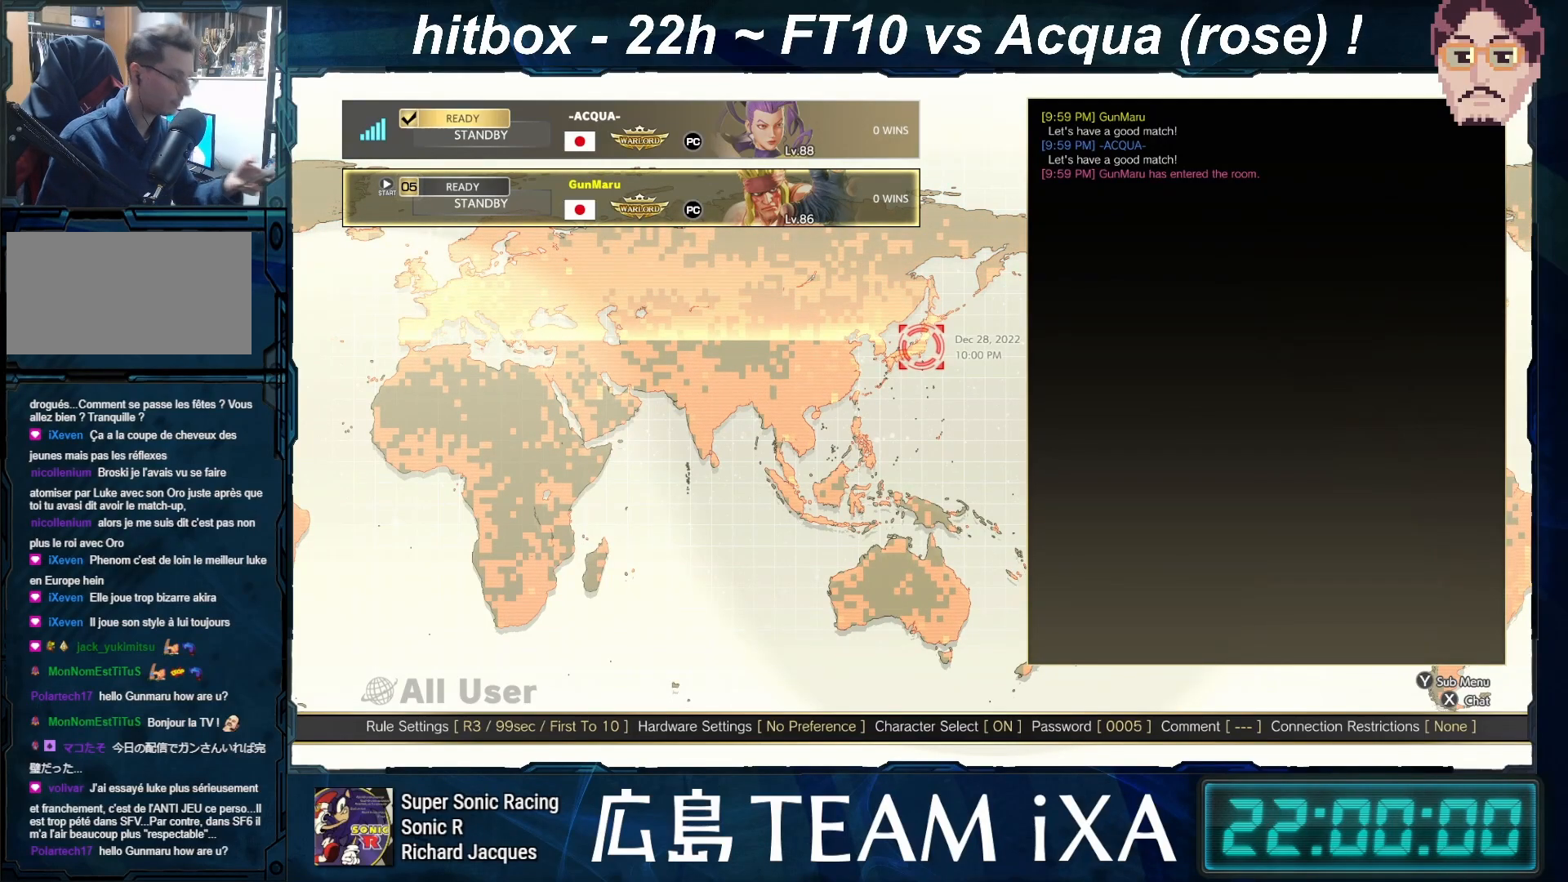
{"buttons": [], "left_stick": "center", "events": []}
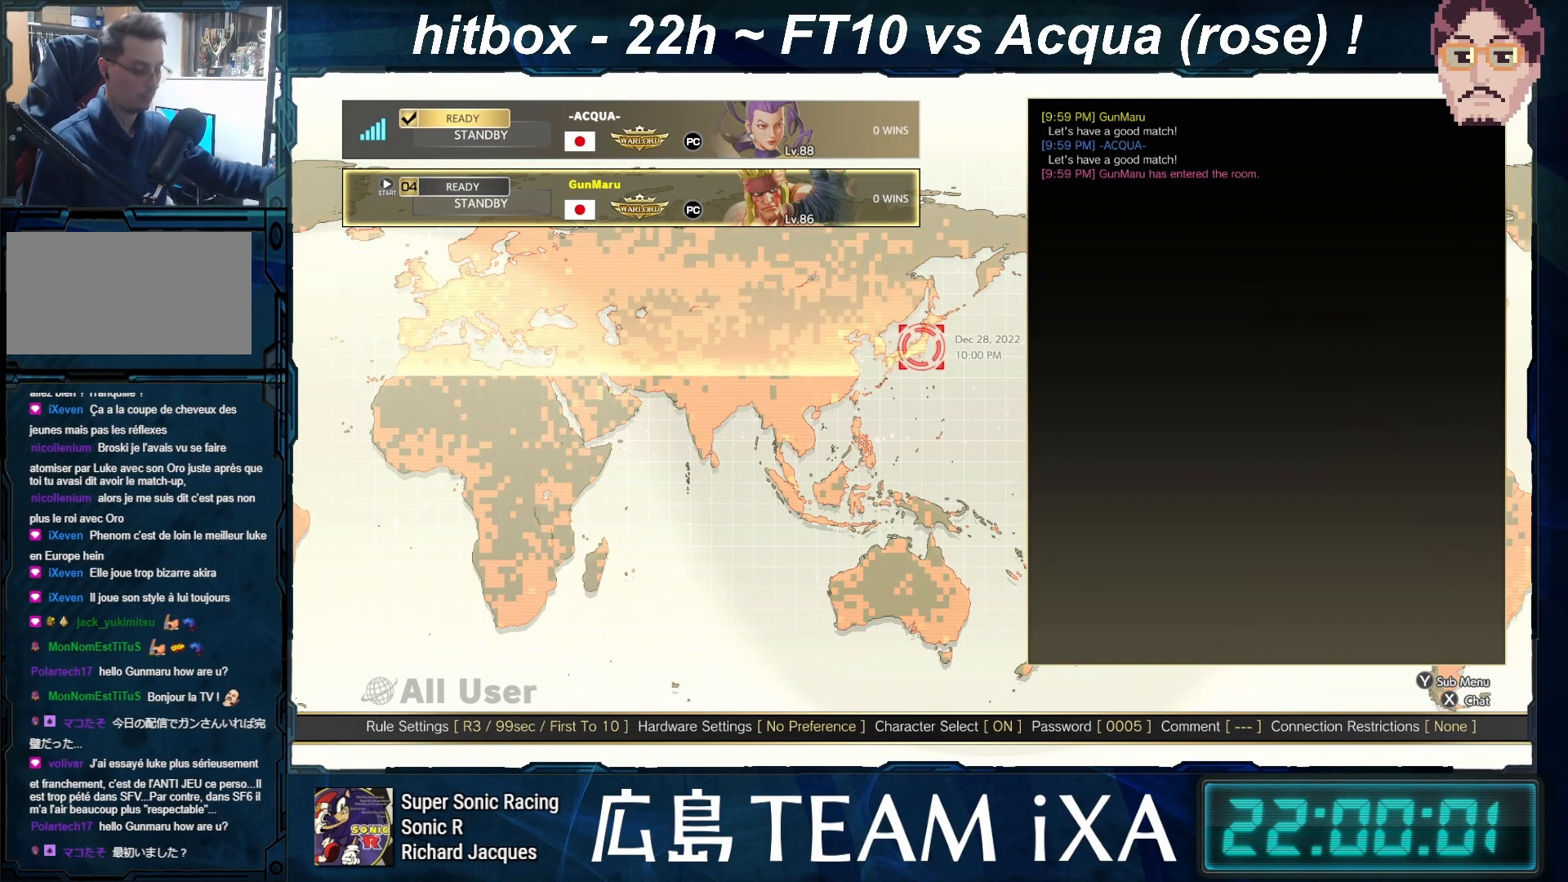
{"buttons": ["START"], "left_stick": "center", "events": [[500, "START", "down"]]}
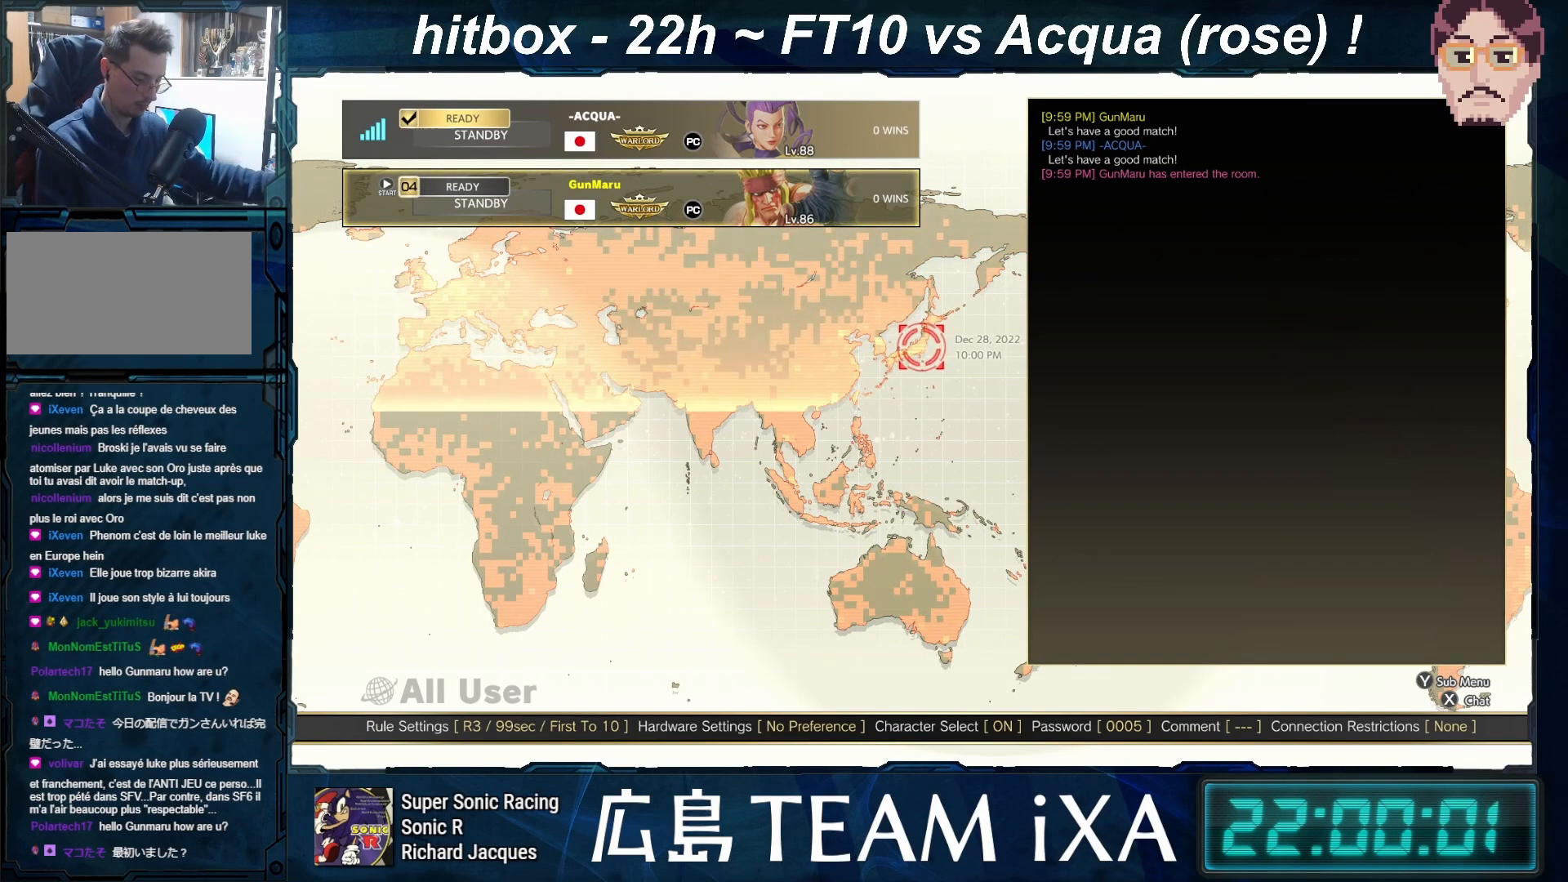
{"buttons": [], "left_stick": "center", "events": [[117, "START", "up"]]}